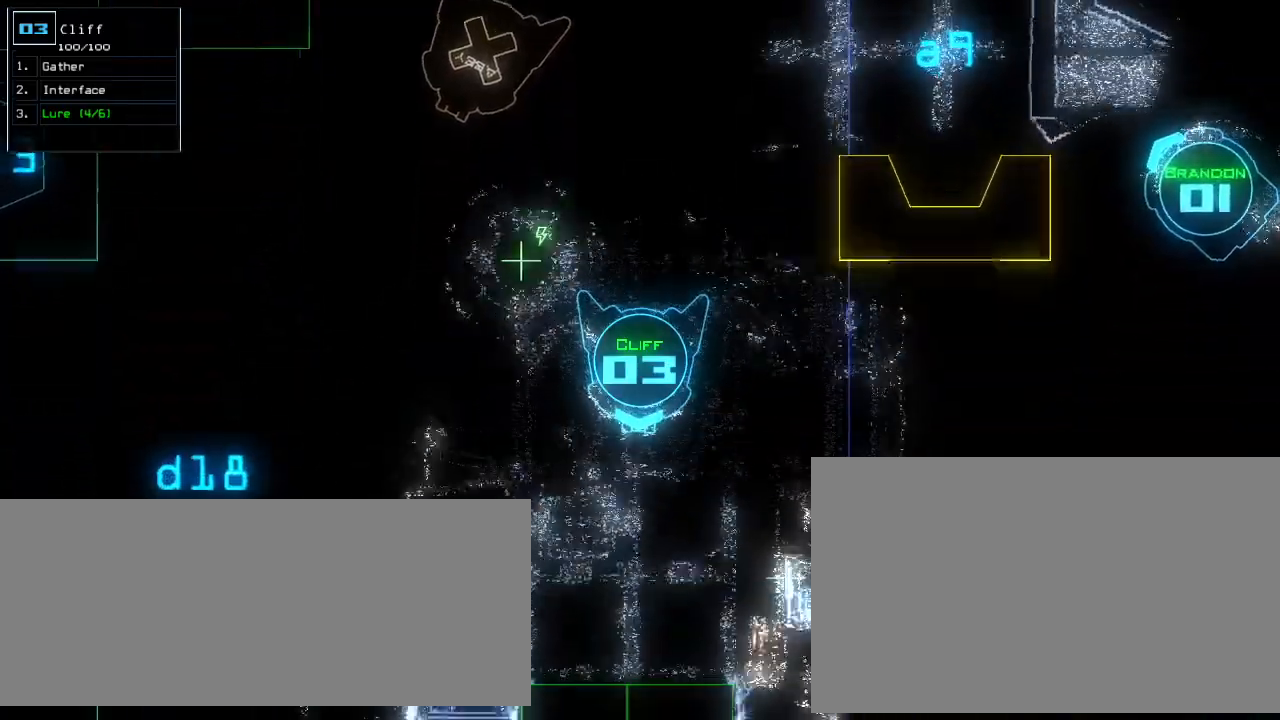
Gameplay with keyboard; each line is a JSON object with the keys held at the frame after it. "events" lists presses ("down") and releases ("up") of ".", "0", "1", "2", "3", "4", "5", "6", "7", "8", "9", "a", "b", "backspace", "c", "caps_lock", "comma", "ctrl_l", "ctrl_r", "d", "down", "e", "equals", "escape", "f", "f8", "g", "h", "i", "j", "k", "l", "left", "m", "minus", "n", "o", "p", "q", "quote", "r", "return", "right", "s", "semicolon", "shift_l", "shift_r", "space", "t", "tab", "tilde", "u", "up", "v", "w", "x", "y" and "z" between this image and that frame as [ms after this image, input, new state], when the widget could be followed in between. No other keys are recorded. Mouse input is not recorded. Not read: other_keys.
{"keys": ["left", "t"], "events": [[120, "d", "down"], [180, "d", "up"], [220, "left", "down"], [280, "c", "down"], [360, "c", "up"], [400, "up", "up"], [480, "t", "down"]]}
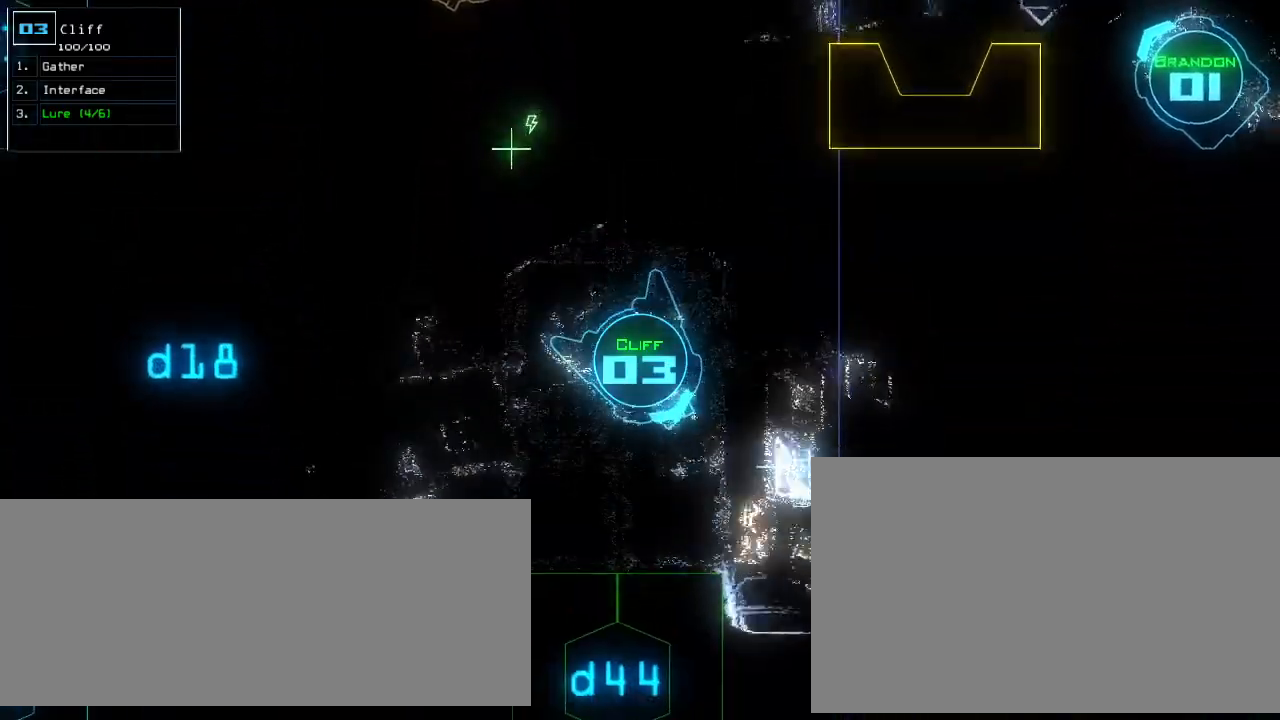
{"keys": ["f"], "events": [[40, "t", "up"], [60, "return", "down"], [140, "return", "up"], [360, "left", "up"], [440, "d", "down"], [500, "d", "up"], [500, "f", "down"]]}
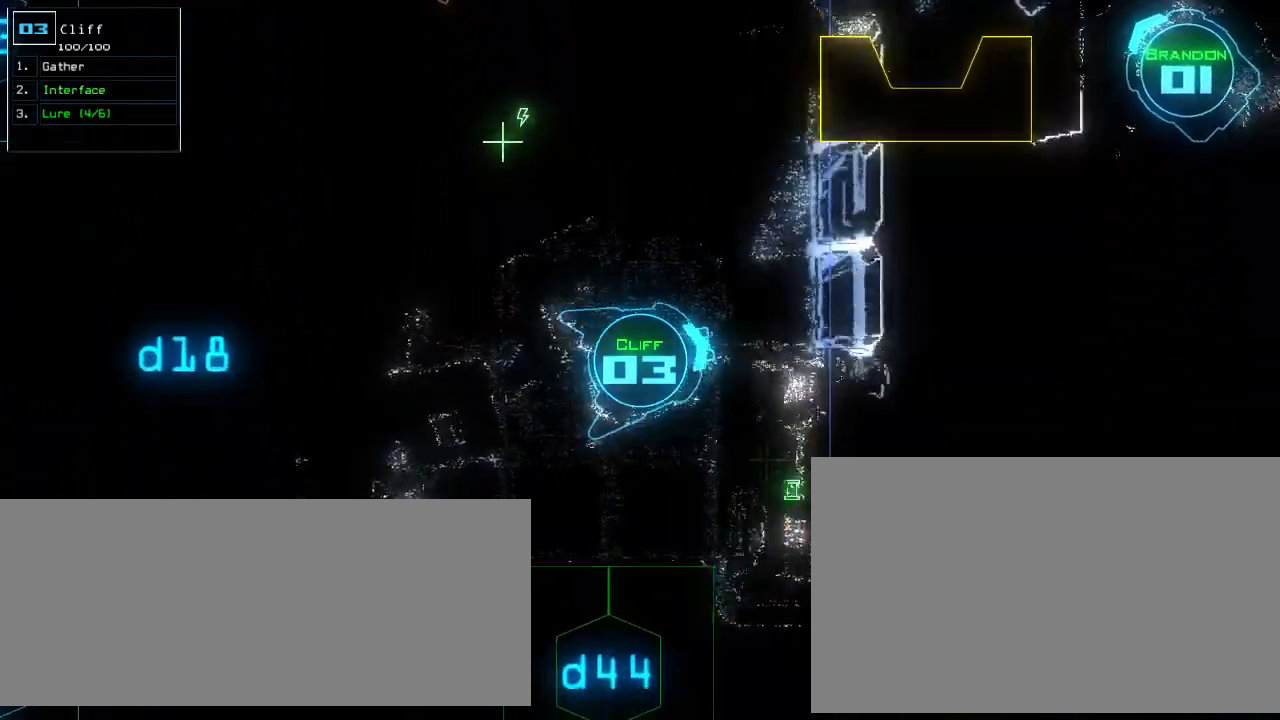
{"keys": ["left", "up"], "events": [[40, "return", "down"], [60, "f", "up"], [100, "return", "up"], [220, "up", "down"], [240, "left", "down"]]}
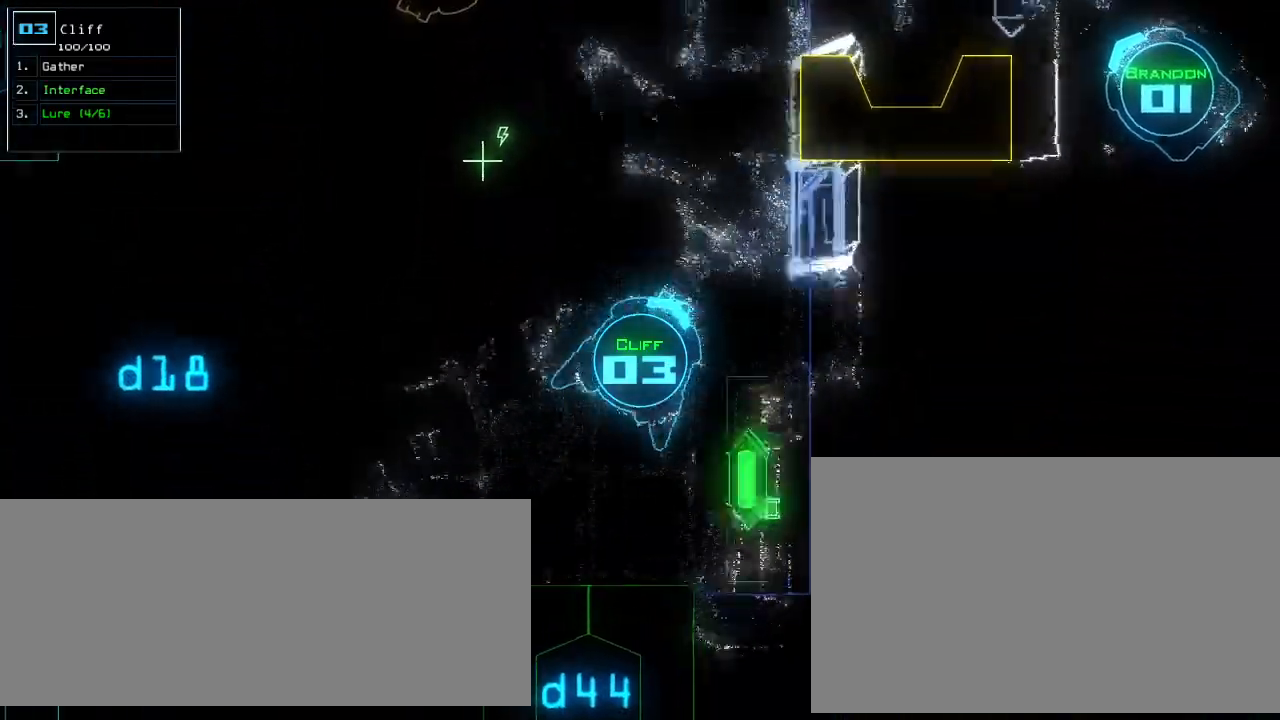
{"keys": ["up"], "events": [[80, "left", "up"], [260, "left", "down"], [360, "left", "up"]]}